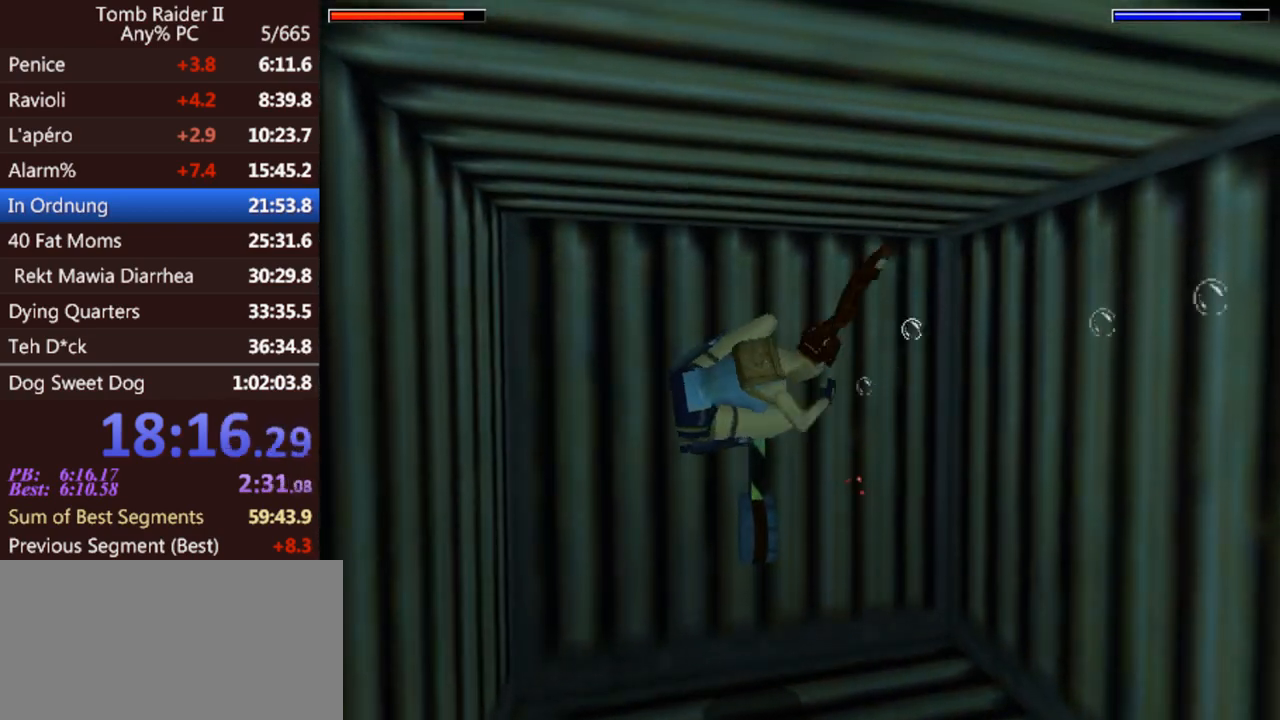
Gameplay with keyboard; each line is a JSON object with the keys held at the frame after it. "events" lists presses ("down") and releases ("up") of "0", "1", "2", "3", "4", "5", "6", "7", "8", "9", "act", "crouch", "dash", "down", "flare", "gun", "inv", "jump", "left", "look", "right", "roll", "sl", "sr", "up" and "walk" between this image and that frame as [ms after this image, input, new state], when the widget could be followed in between. No other keys are recorded. Mouse input is not recorded. Key names are as the overlay labels them; some are game actions (e.g. jump) rather than physical keys. Not read: other_keys.
{"keys": [], "events": []}
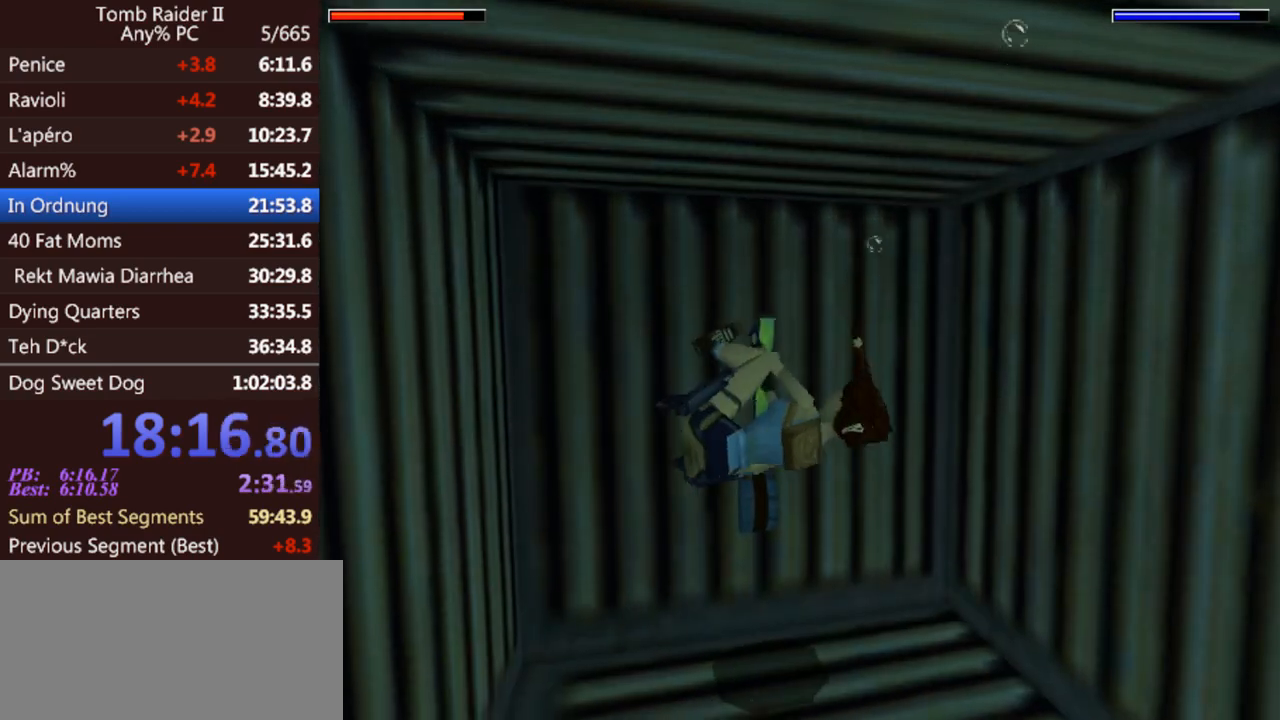
{"keys": [], "events": []}
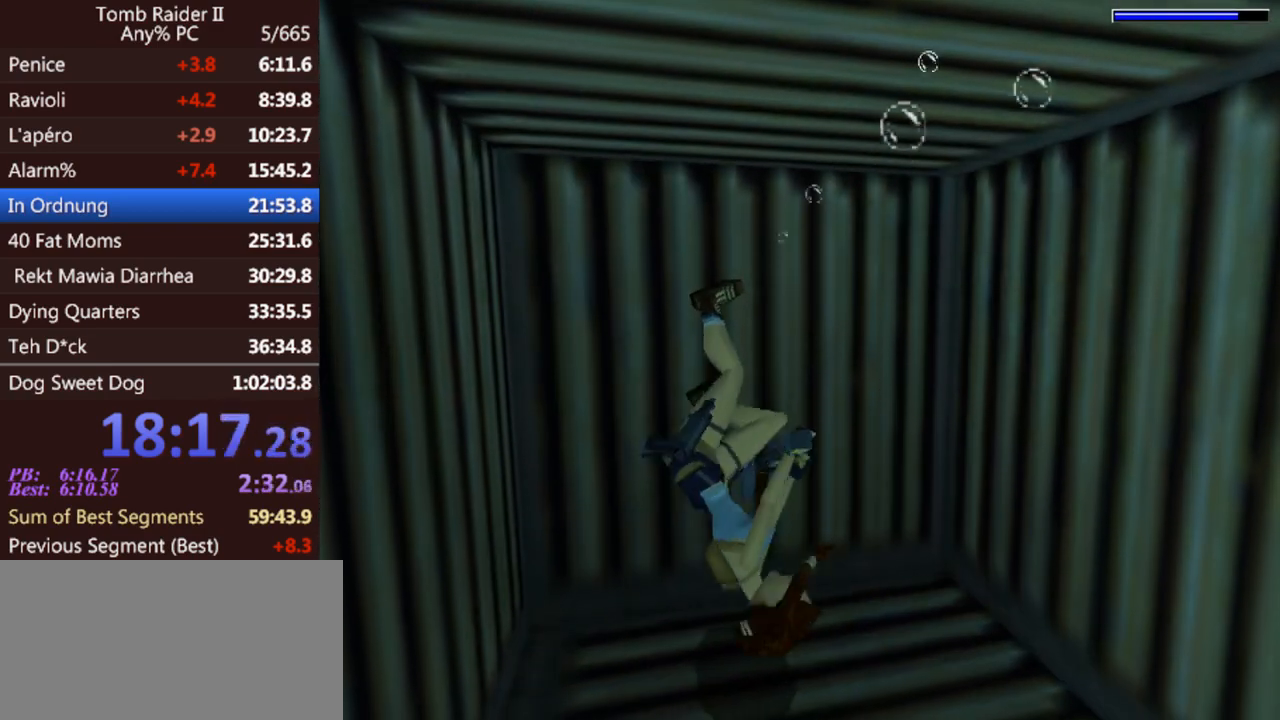
{"keys": [], "events": []}
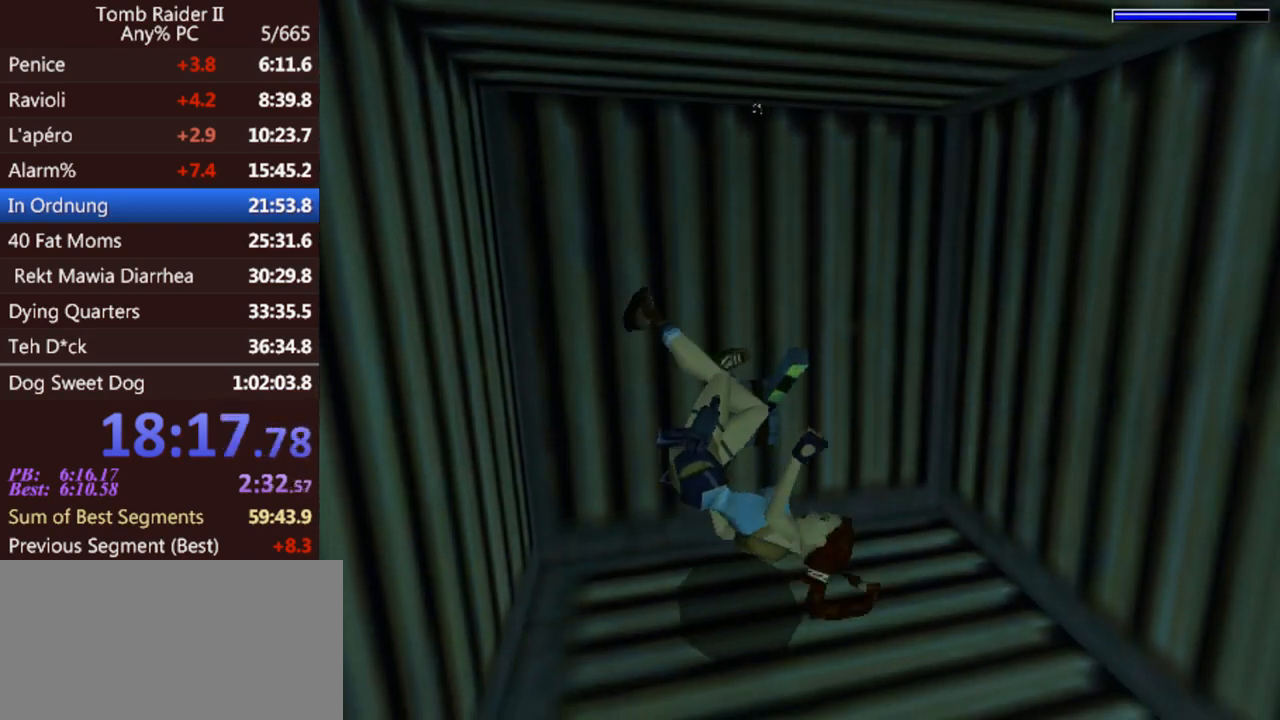
{"keys": ["roll"], "events": [[200, "roll", "down"]]}
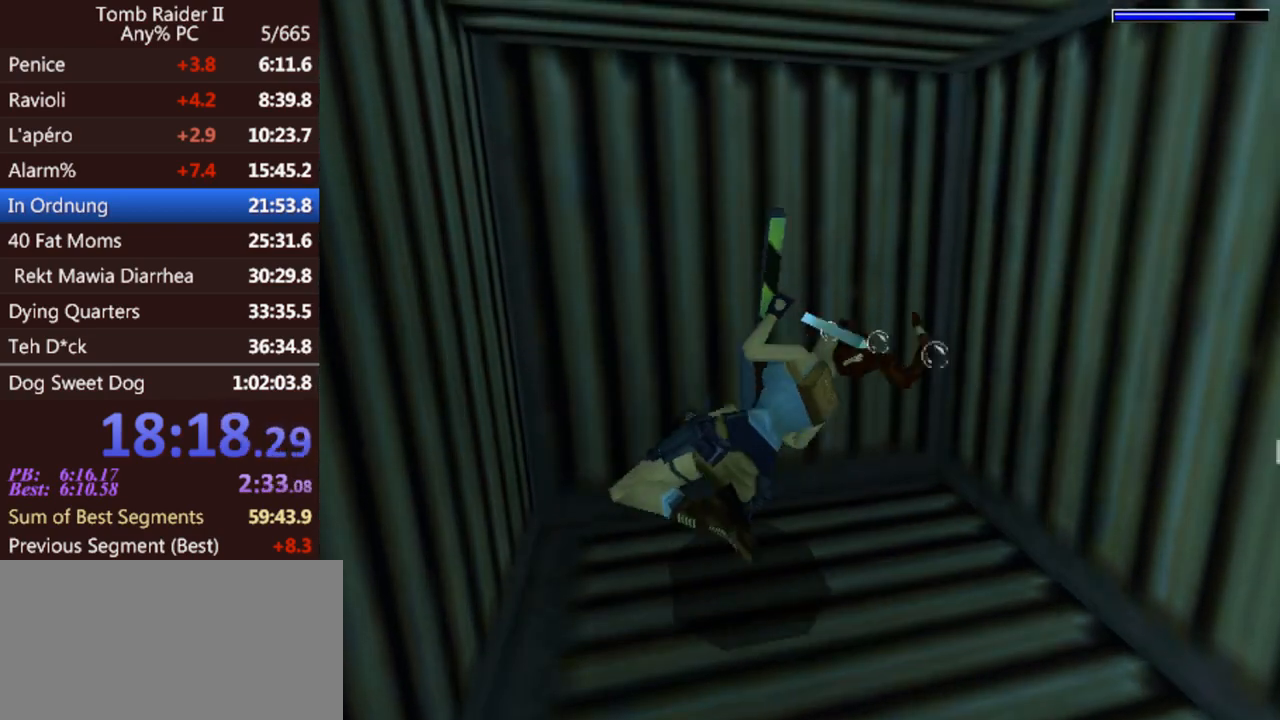
{"keys": ["roll"], "events": []}
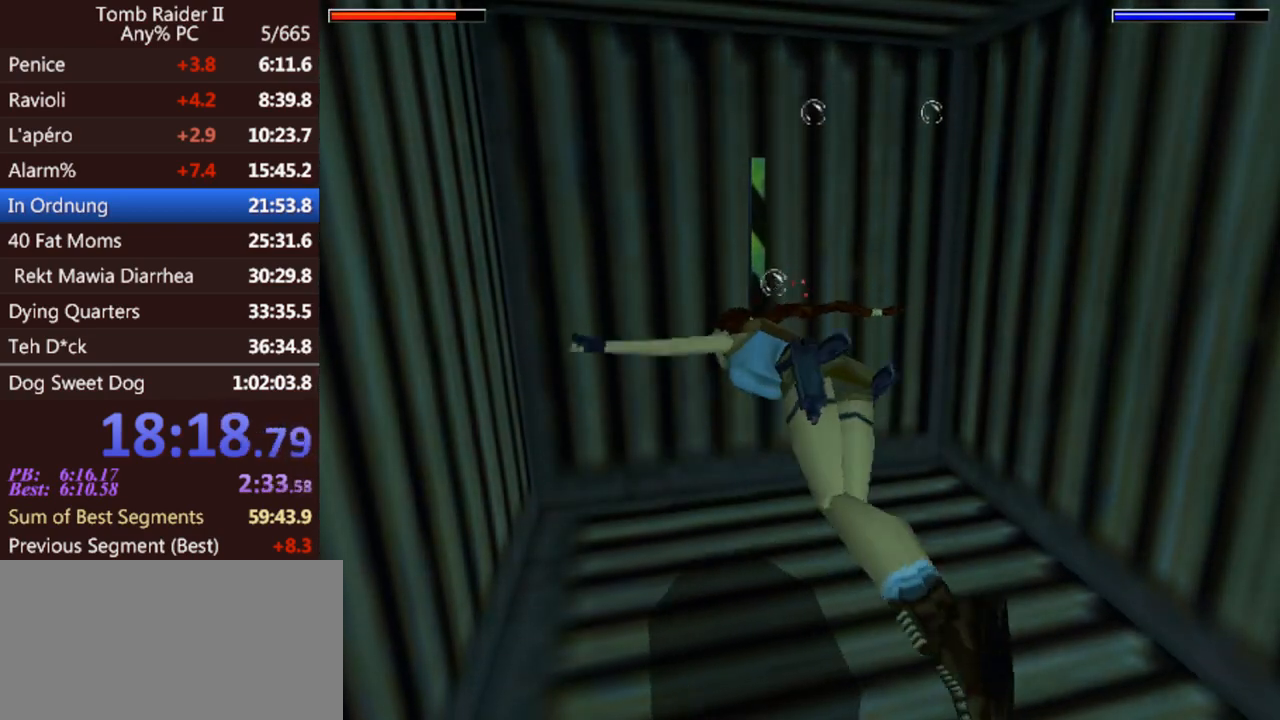
{"keys": ["roll"], "events": []}
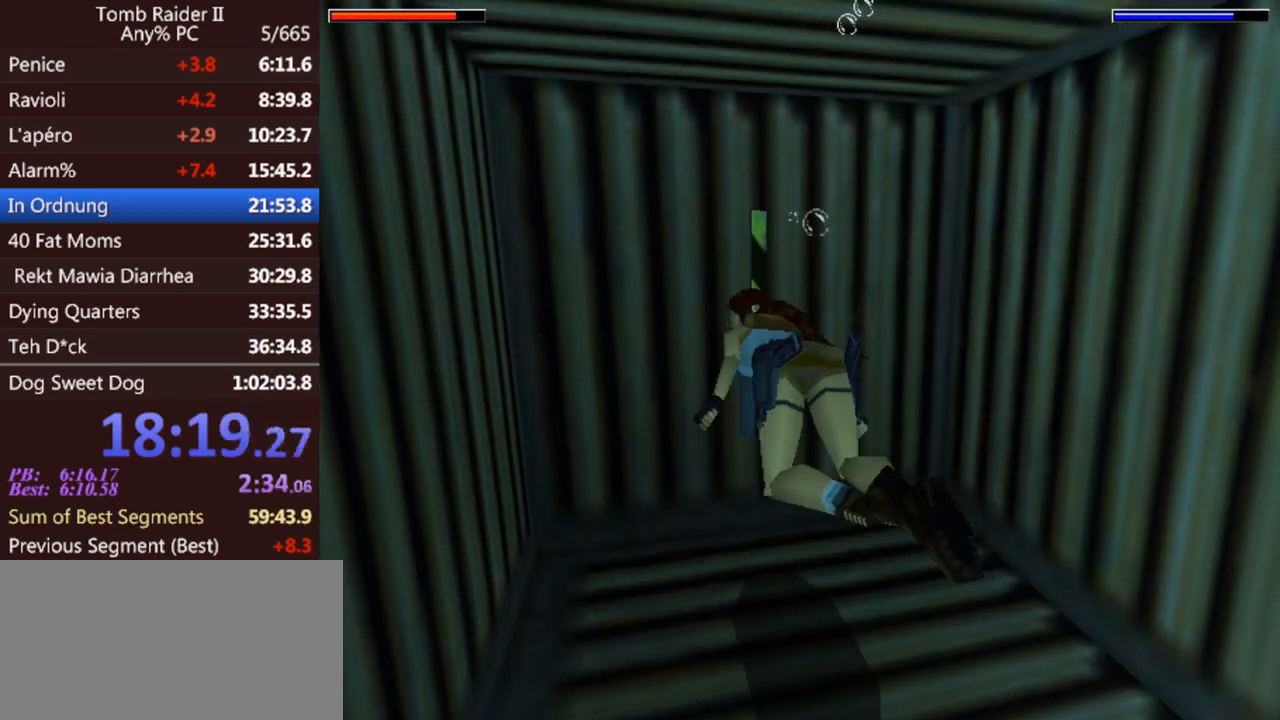
{"keys": ["roll"], "events": []}
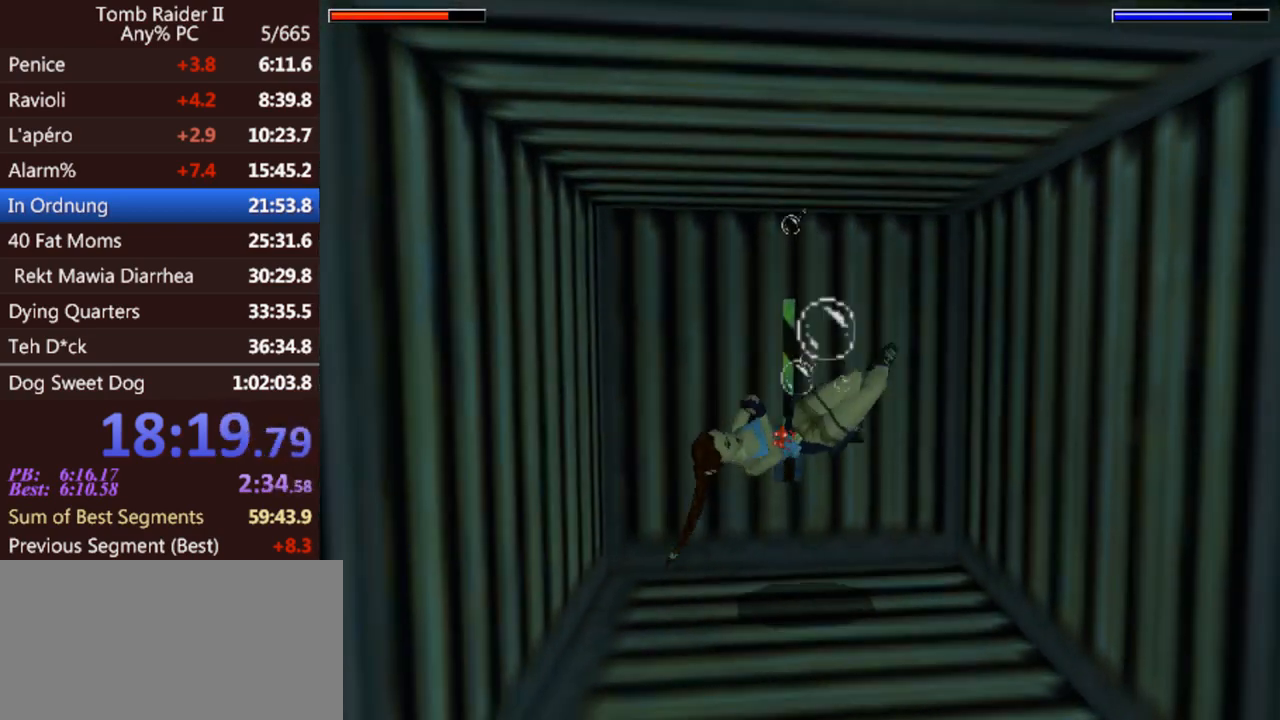
{"keys": ["jump", "up"], "events": [[200, "roll", "up"], [233, "jump", "down"], [300, "up", "down"]]}
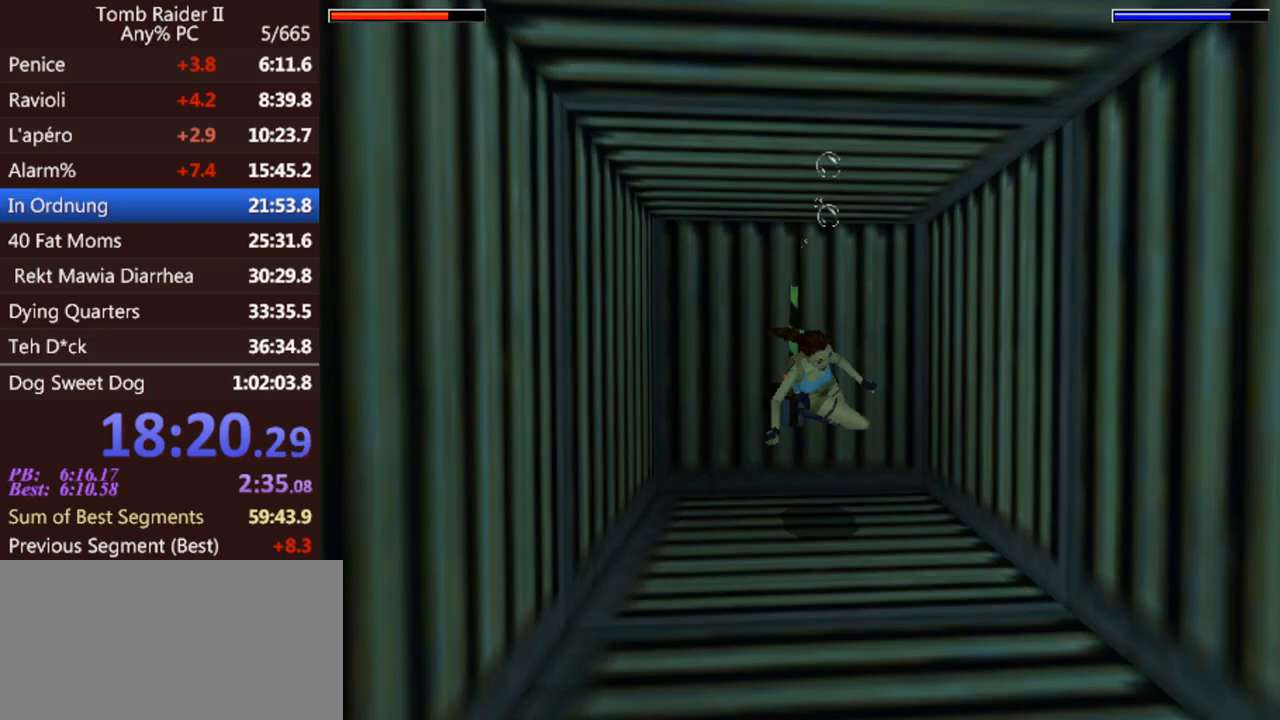
{"keys": ["jump", "up"], "events": []}
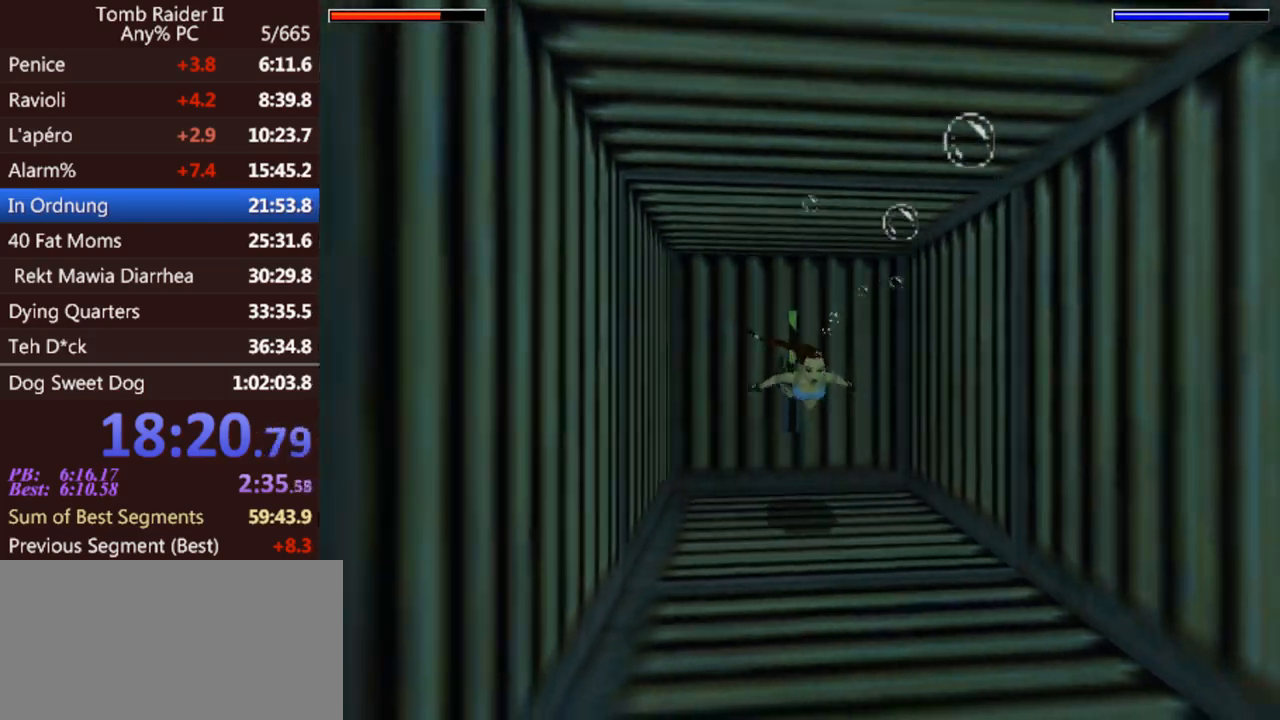
{"keys": ["down", "jump"], "events": [[167, "up", "up"], [400, "down", "down"]]}
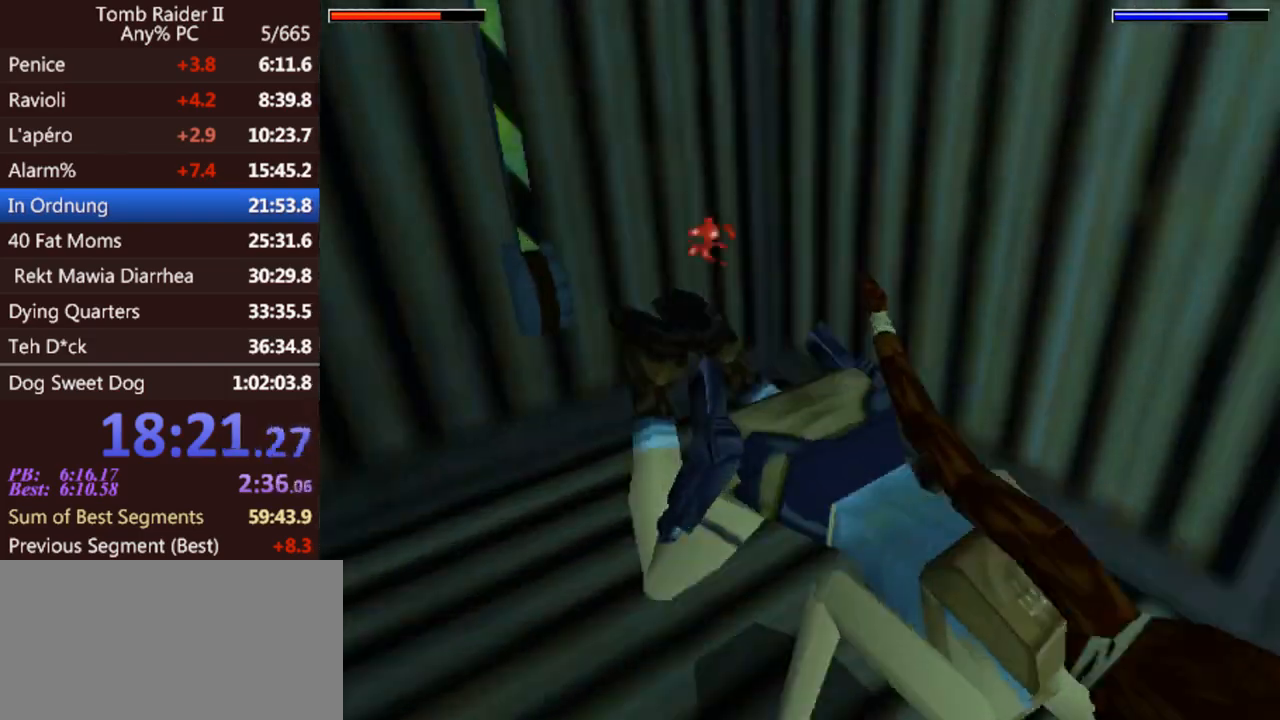
{"keys": ["jump"], "events": [[200, "down", "up"]]}
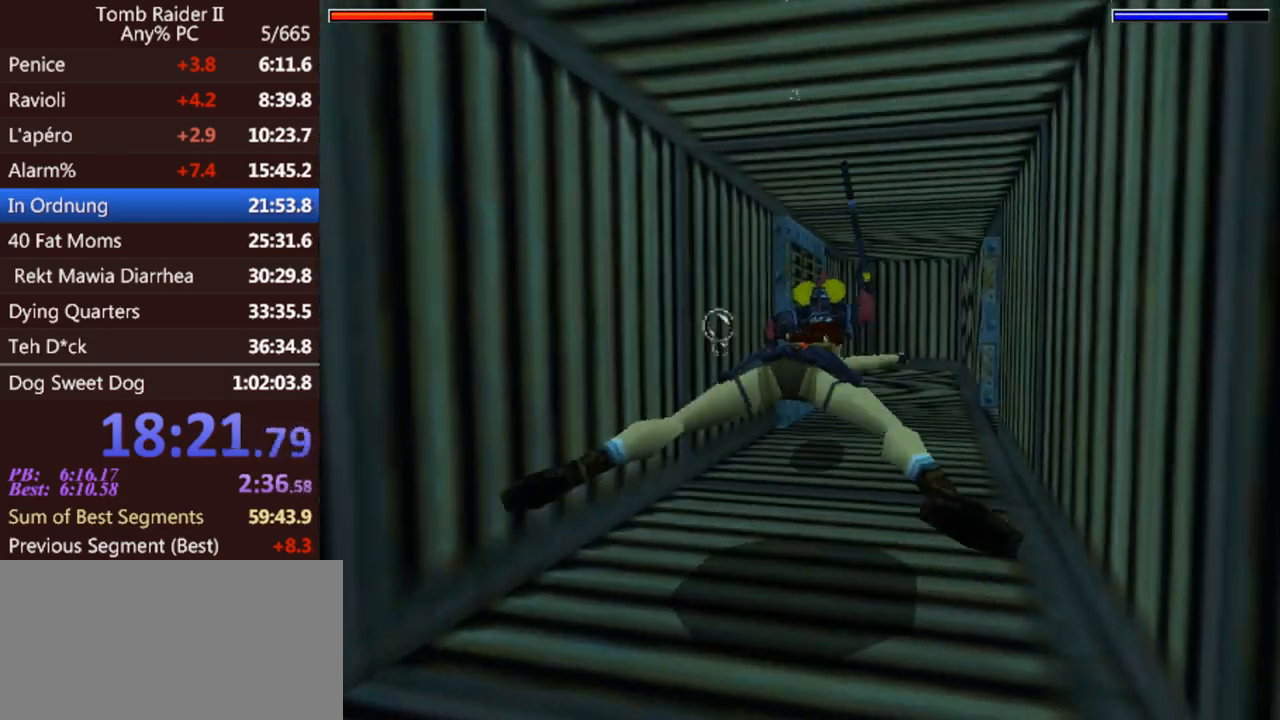
{"keys": ["jump", "right"], "events": [[433, "right", "down"]]}
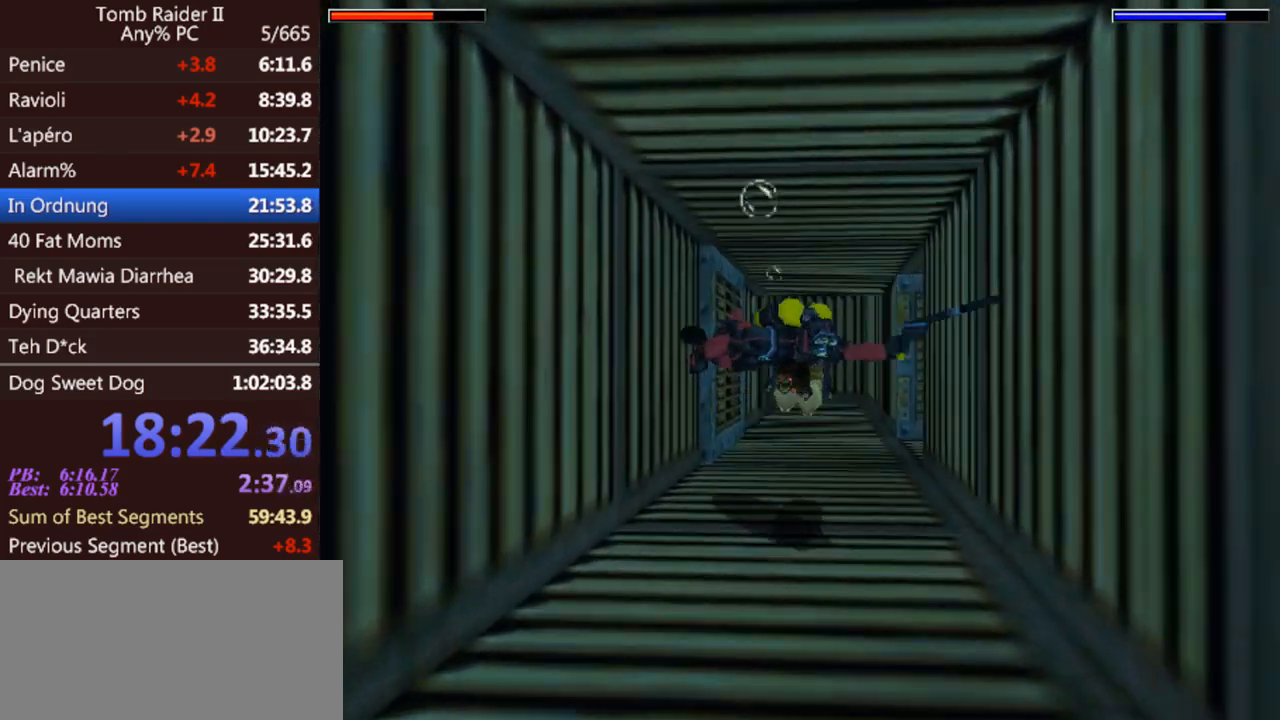
{"keys": ["jump", "right"], "events": [[300, "right", "up"], [367, "right", "down"]]}
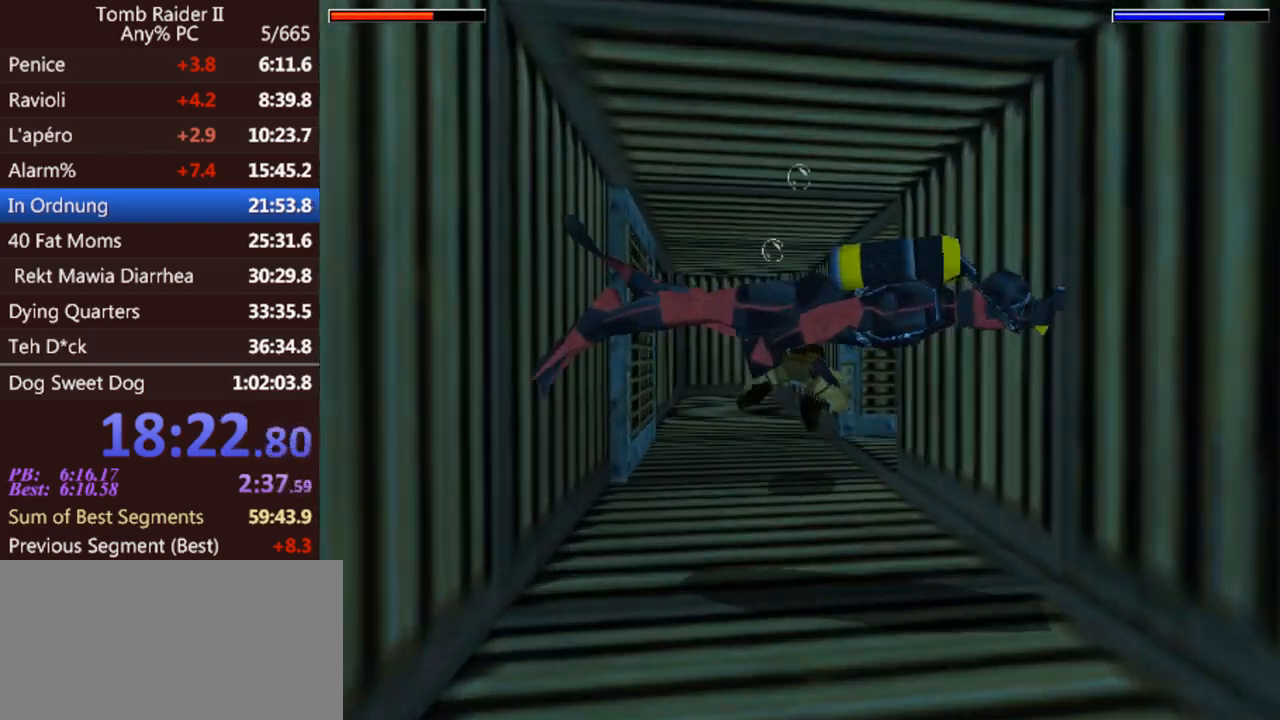
{"keys": ["jump", "right"], "events": []}
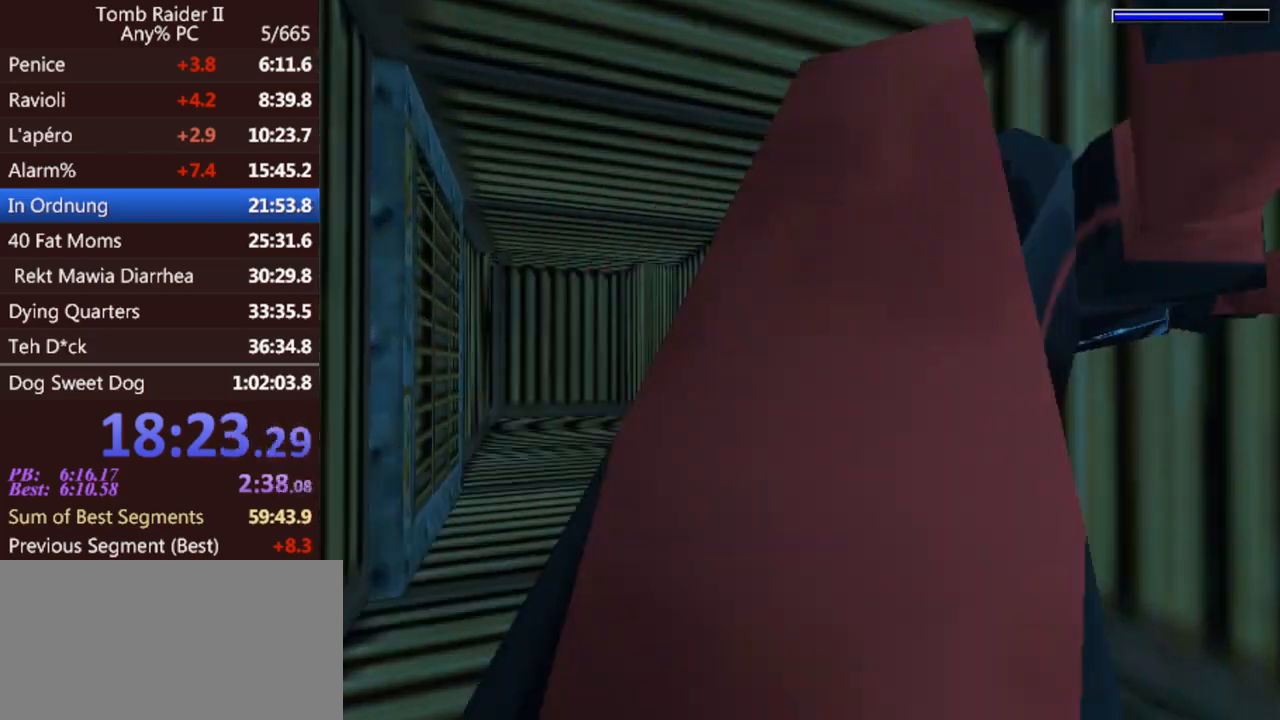
{"keys": ["jump"], "events": [[333, "right", "up"]]}
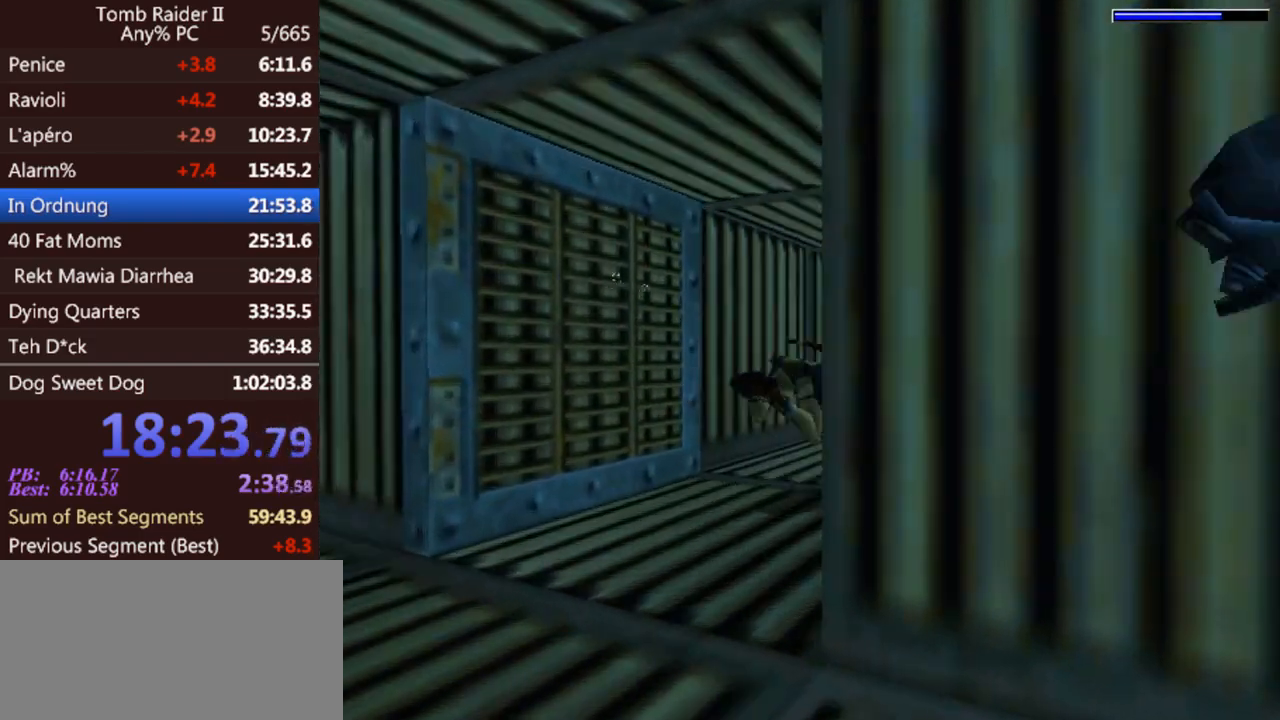
{"keys": ["jump", "right"], "events": [[400, "right", "down"]]}
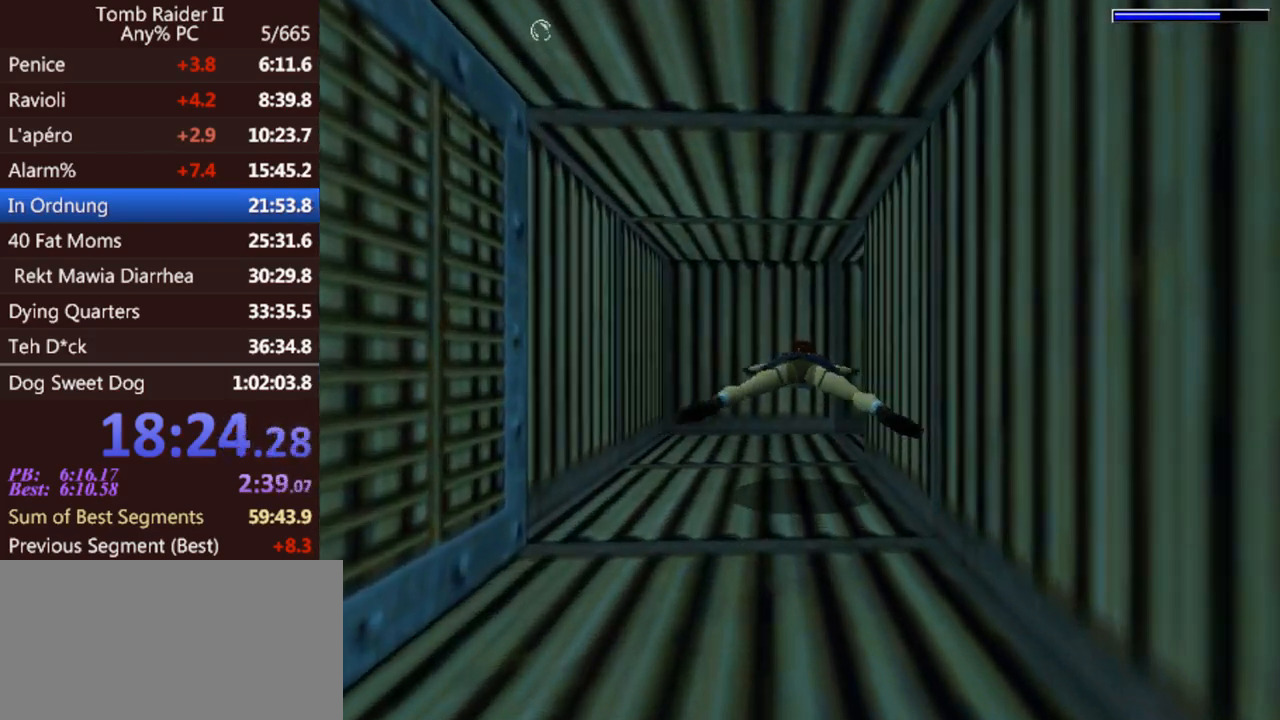
{"keys": ["jump", "right"], "events": []}
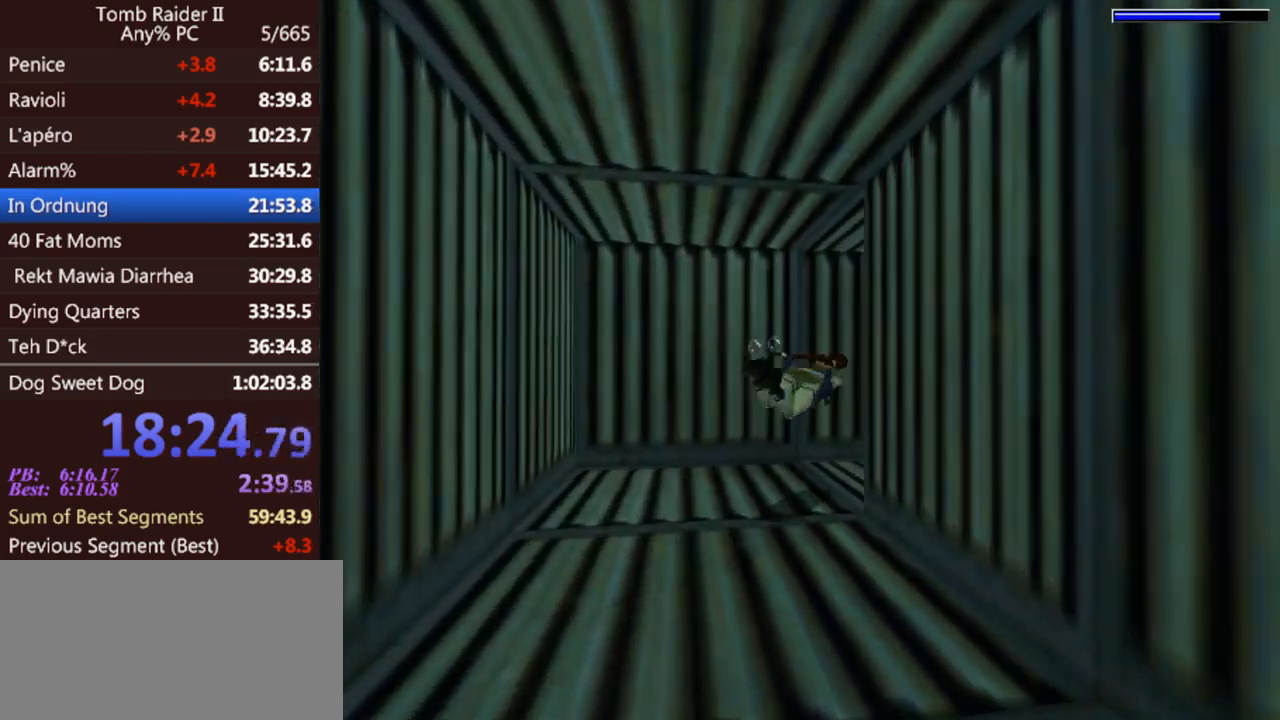
{"keys": ["jump", "right"], "events": []}
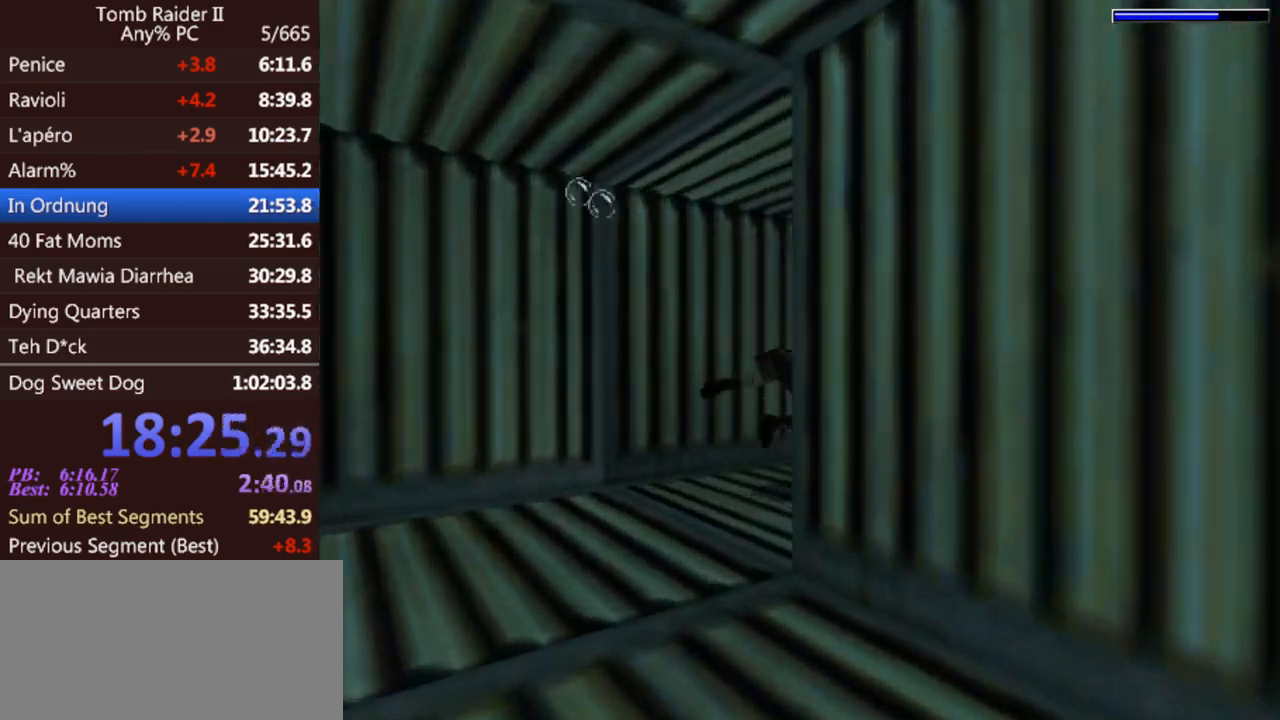
{"keys": ["jump"], "events": [[33, "right", "up"]]}
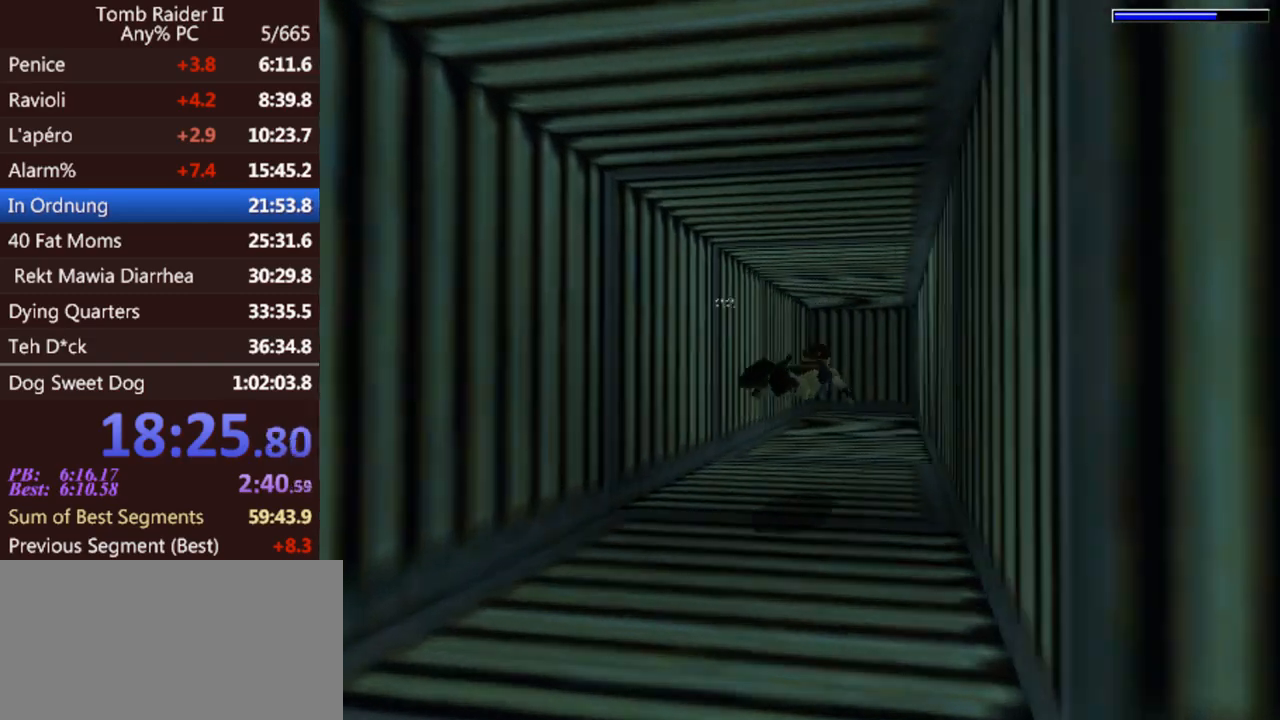
{"keys": ["jump"], "events": [[300, "left", "down"], [433, "left", "up"]]}
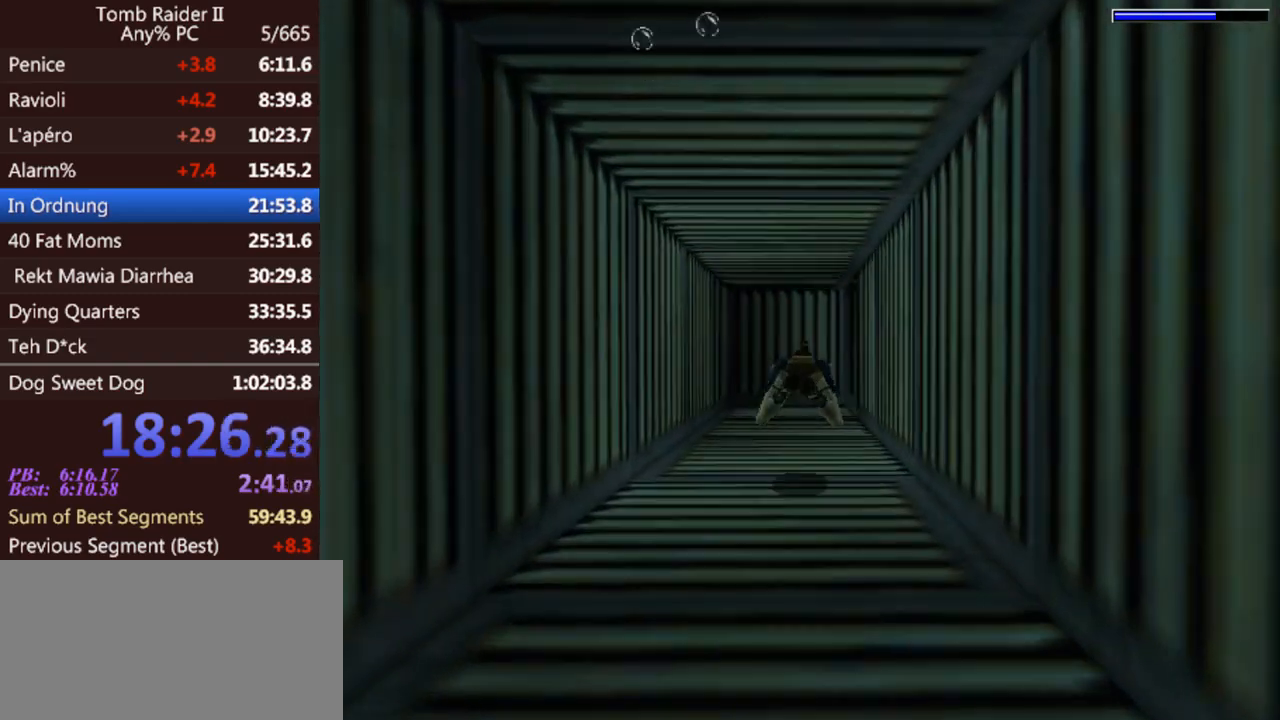
{"keys": ["jump"], "events": [[233, "right", "down"], [367, "right", "up"]]}
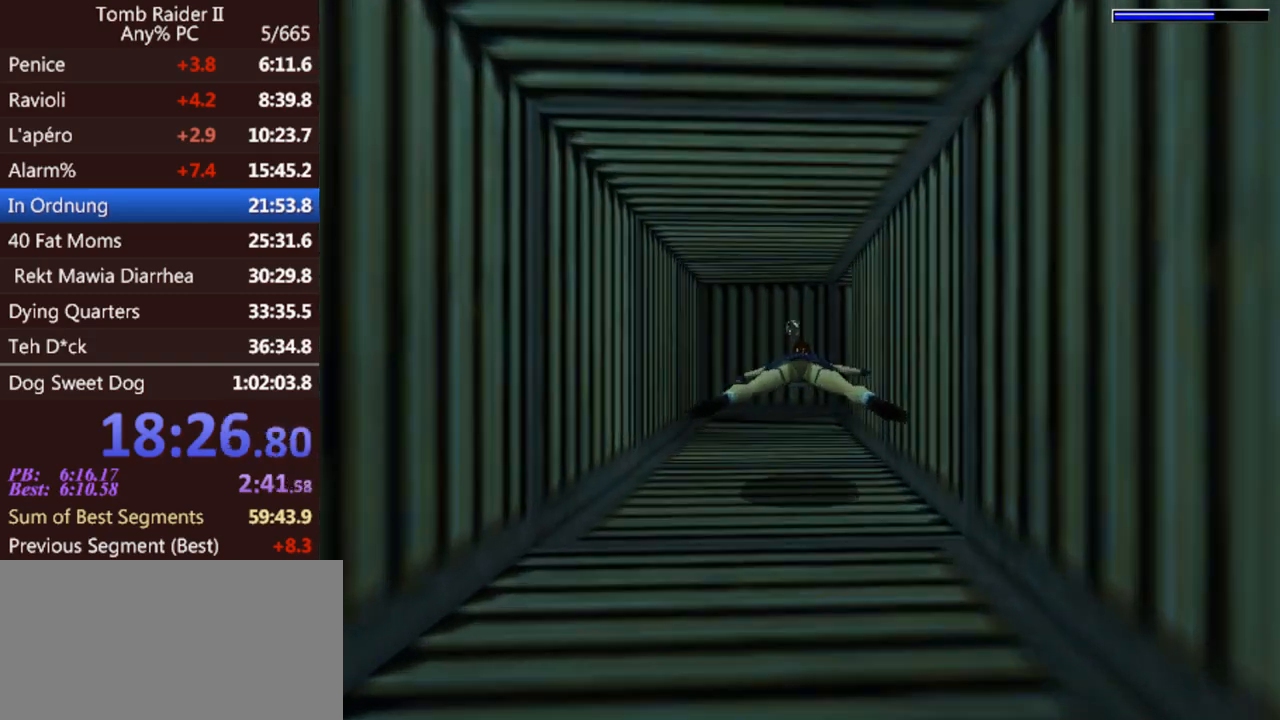
{"keys": ["jump", "right"], "events": [[467, "right", "down"]]}
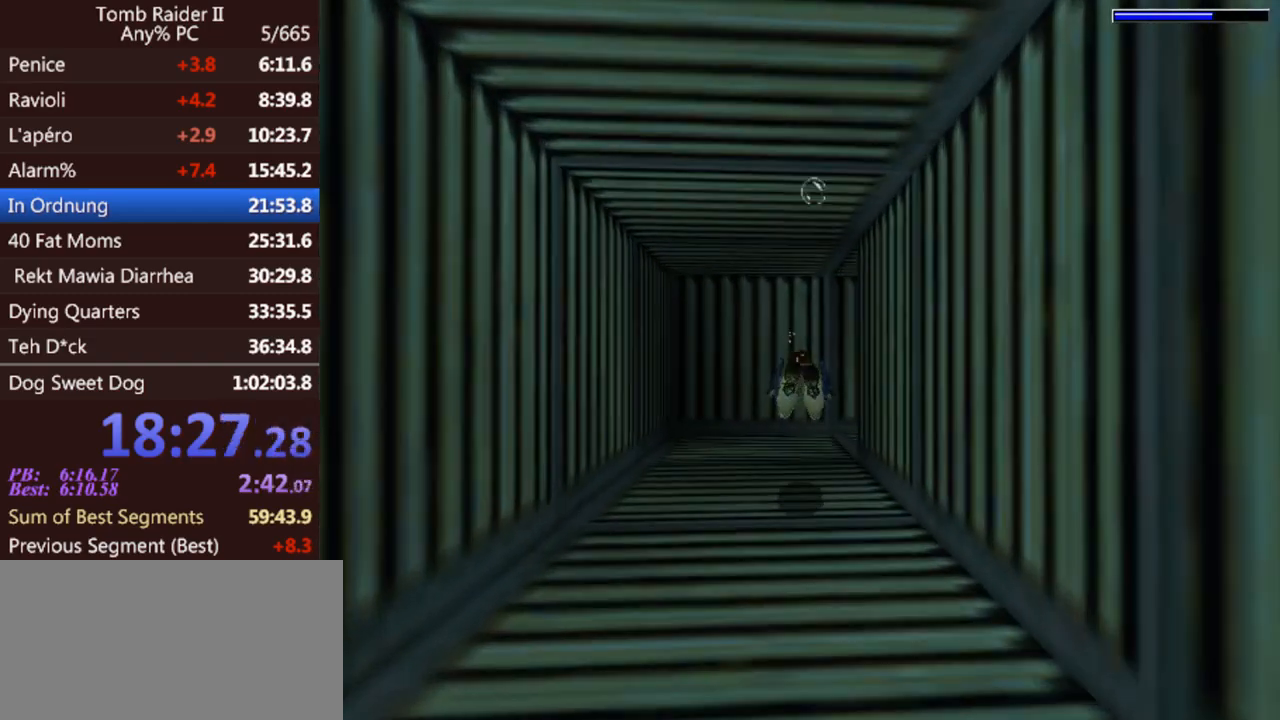
{"keys": ["jump", "right"], "events": []}
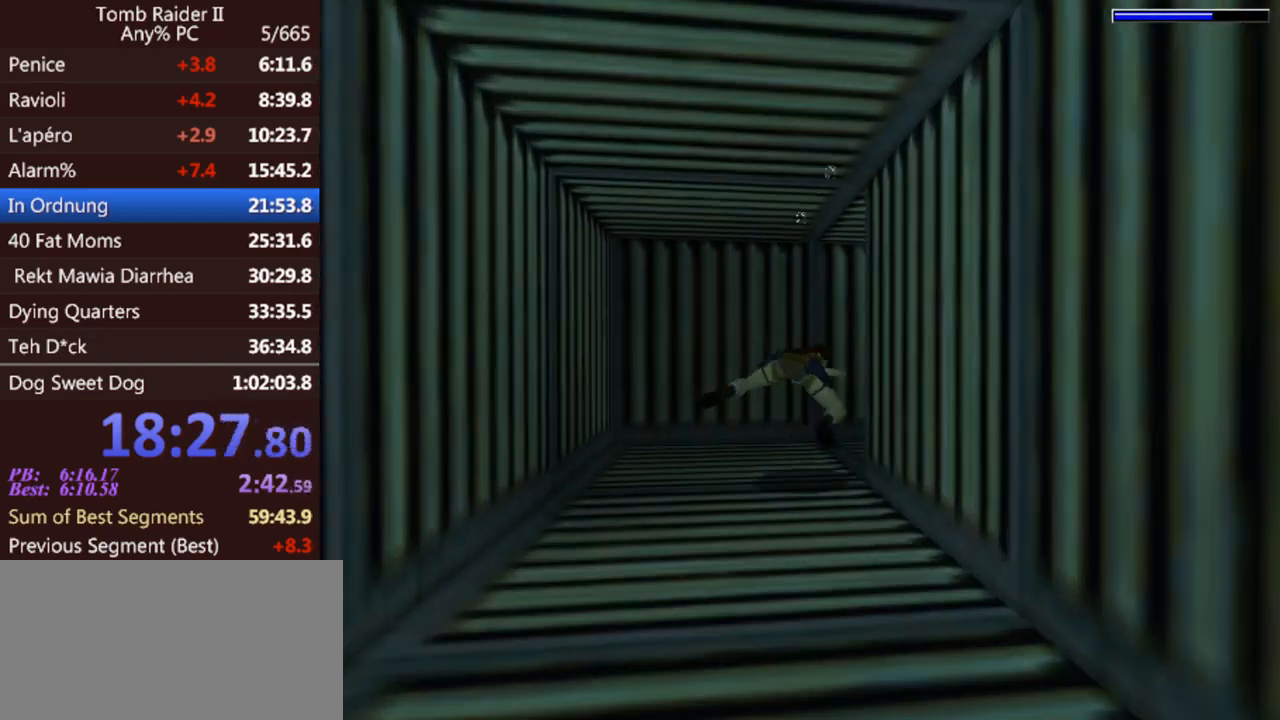
{"keys": ["jump", "right"], "events": [[167, "down", "down"], [267, "down", "up"]]}
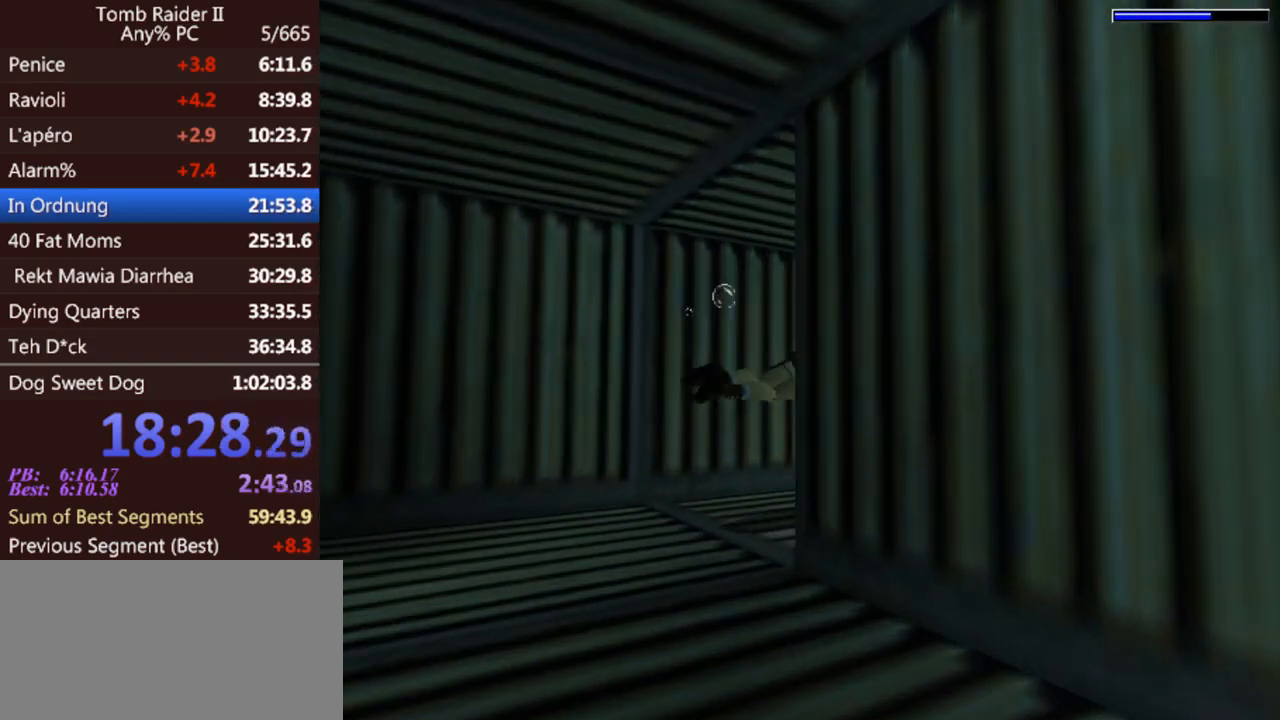
{"keys": ["jump", "right"], "events": [[67, "right", "up"], [367, "right", "down"]]}
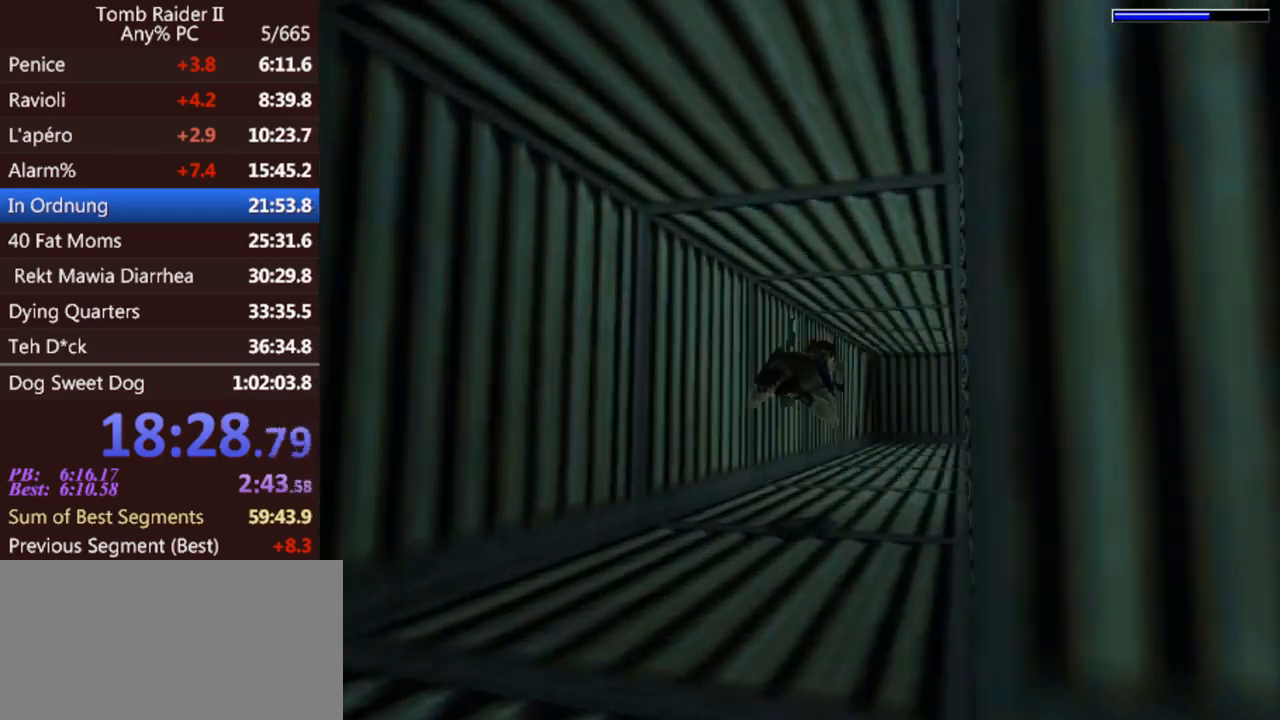
{"keys": ["jump", "left"], "events": [[33, "right", "up"], [433, "left", "down"]]}
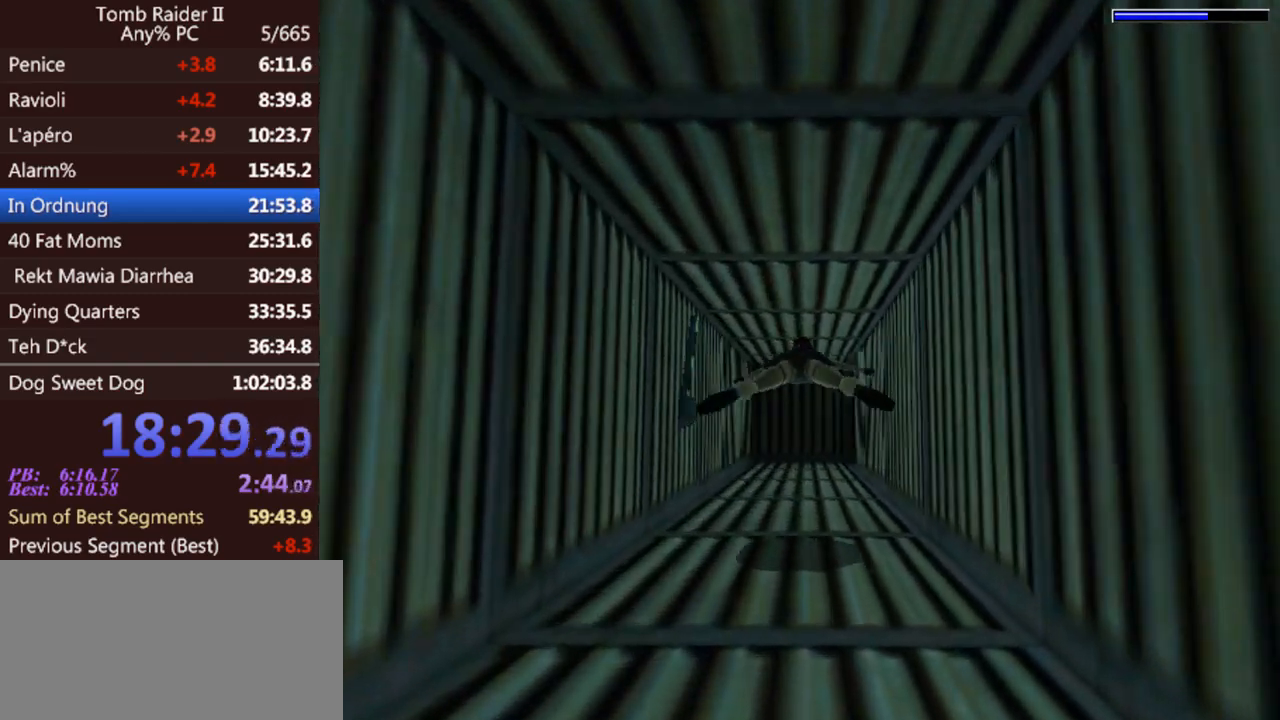
{"keys": ["act", "left"], "events": [[67, "jump", "up"], [167, "act", "down"]]}
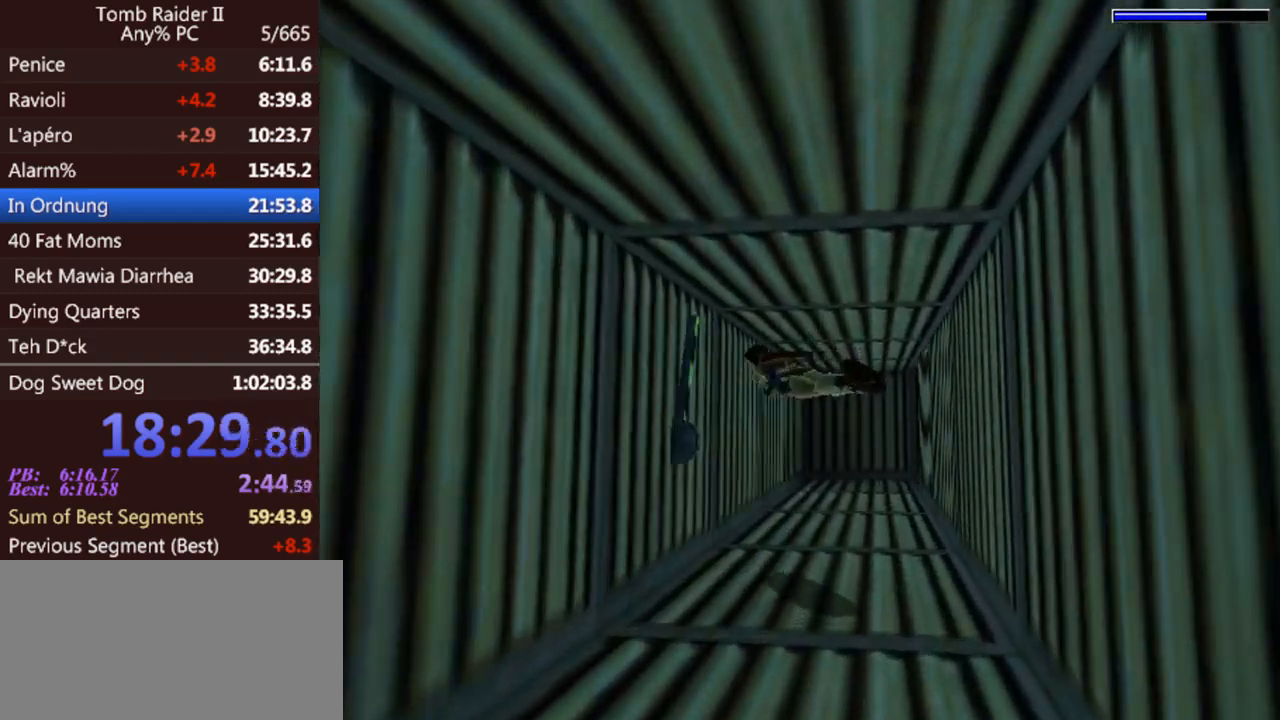
{"keys": ["act"], "events": [[300, "left", "up"]]}
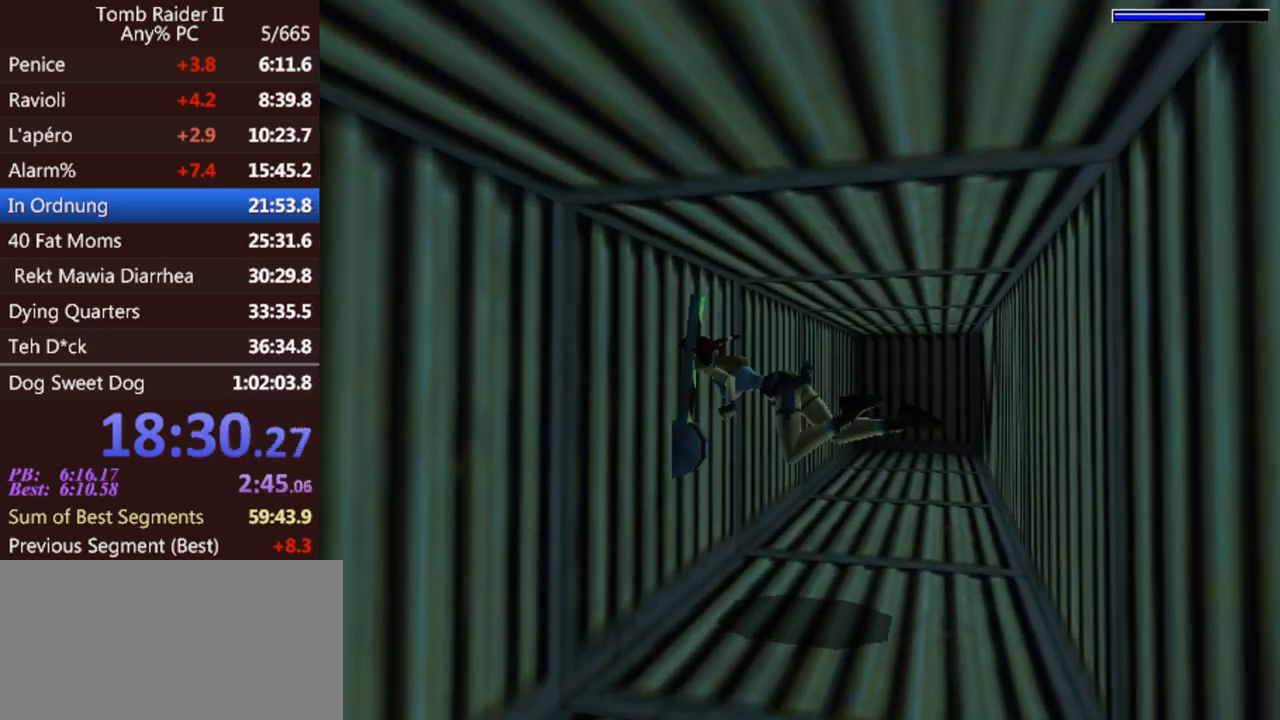
{"keys": ["act"], "events": []}
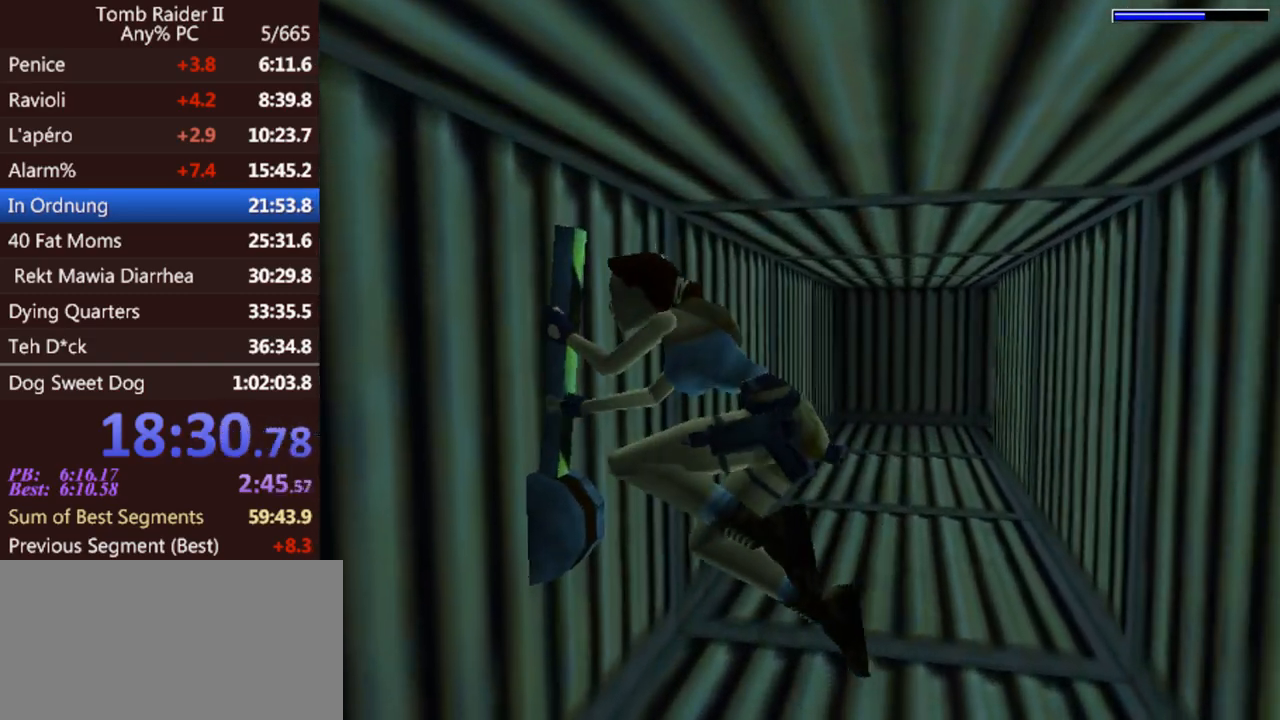
{"keys": [], "events": [[67, "act", "up"]]}
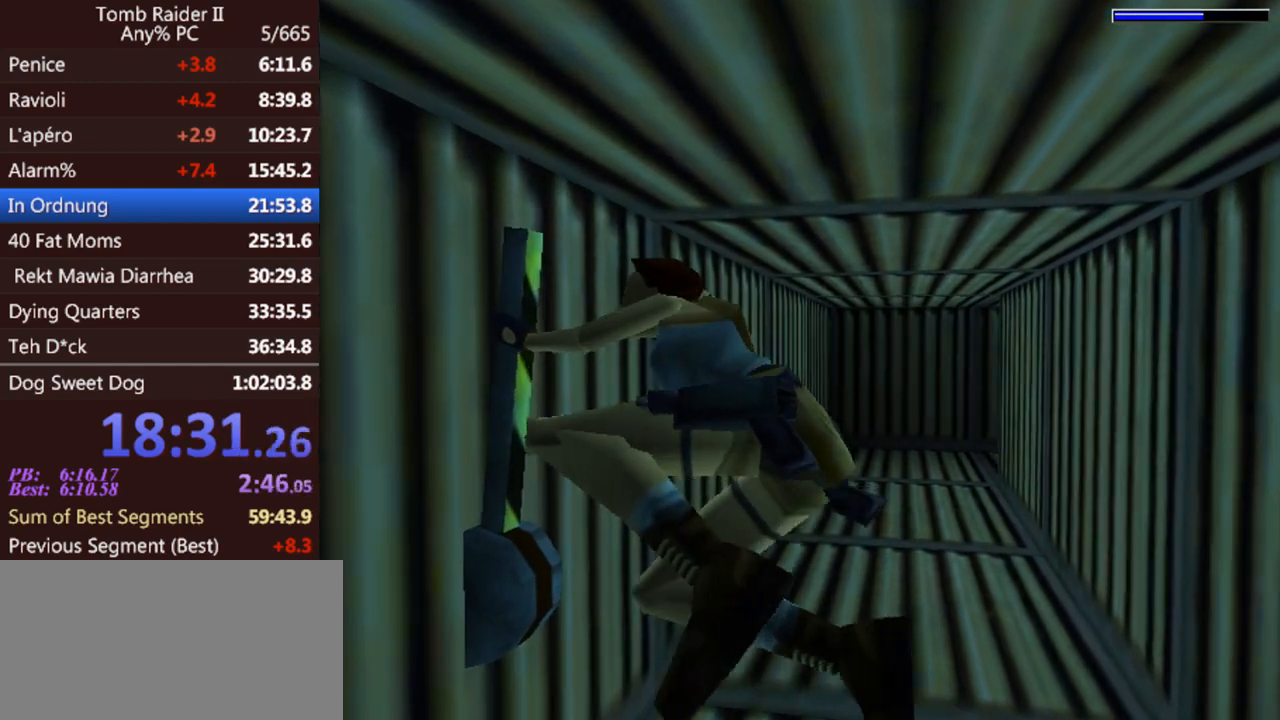
{"keys": ["jump", "right"], "events": [[200, "jump", "down"], [300, "right", "down"]]}